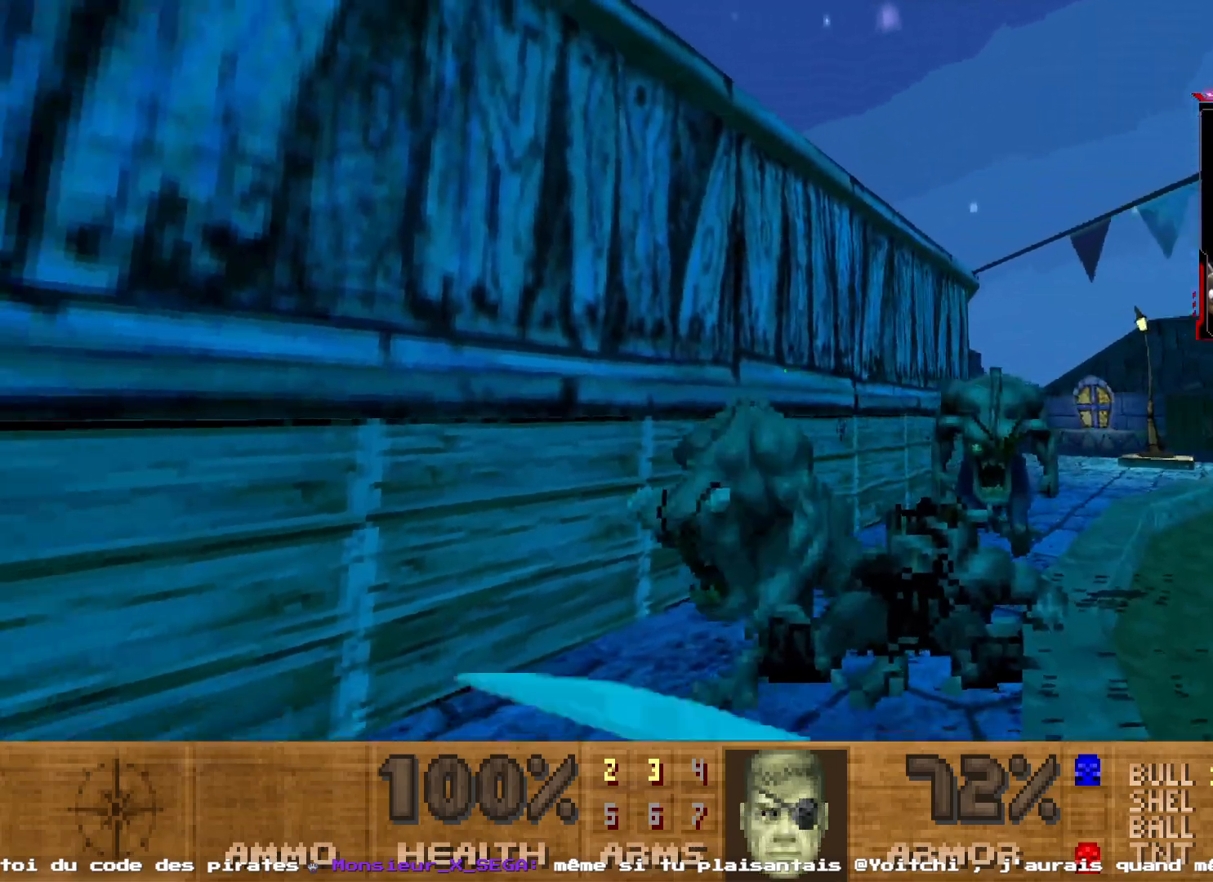
Gameplay with keyboard and mouse; each line is a JSON object with the keys and mouse buttons held at the frame after it. "events" lists presses ("down") and releases ("up") of "1", "2", "3", "4", "5", "a", "d", "e", "q", "r", "s", "shift", "space", "z", "mouse_left", "mouse_wheel", "mouse_right", "mouse_mb4" and "mouse_mb5" between this image and that frame as [ms after this image, input, new state], when the widget could be followed in between. "mouse_left", "mouse_wheel", "mouse_right", "mouse_mb4", "mouse_mb5" = the "left", "wheel", "right", "mb4", "mb5" buttons of the "mouse" list. No other keys are recorded. "wheel" means that the mouse wheel is clicked or scrolled. Not read: mouse_move.
{"keys": [], "mouse": ["left"], "events": [[300, "s", "down"], [350, "q", "down"], [483, "q", "up"], [483, "s", "up"]]}
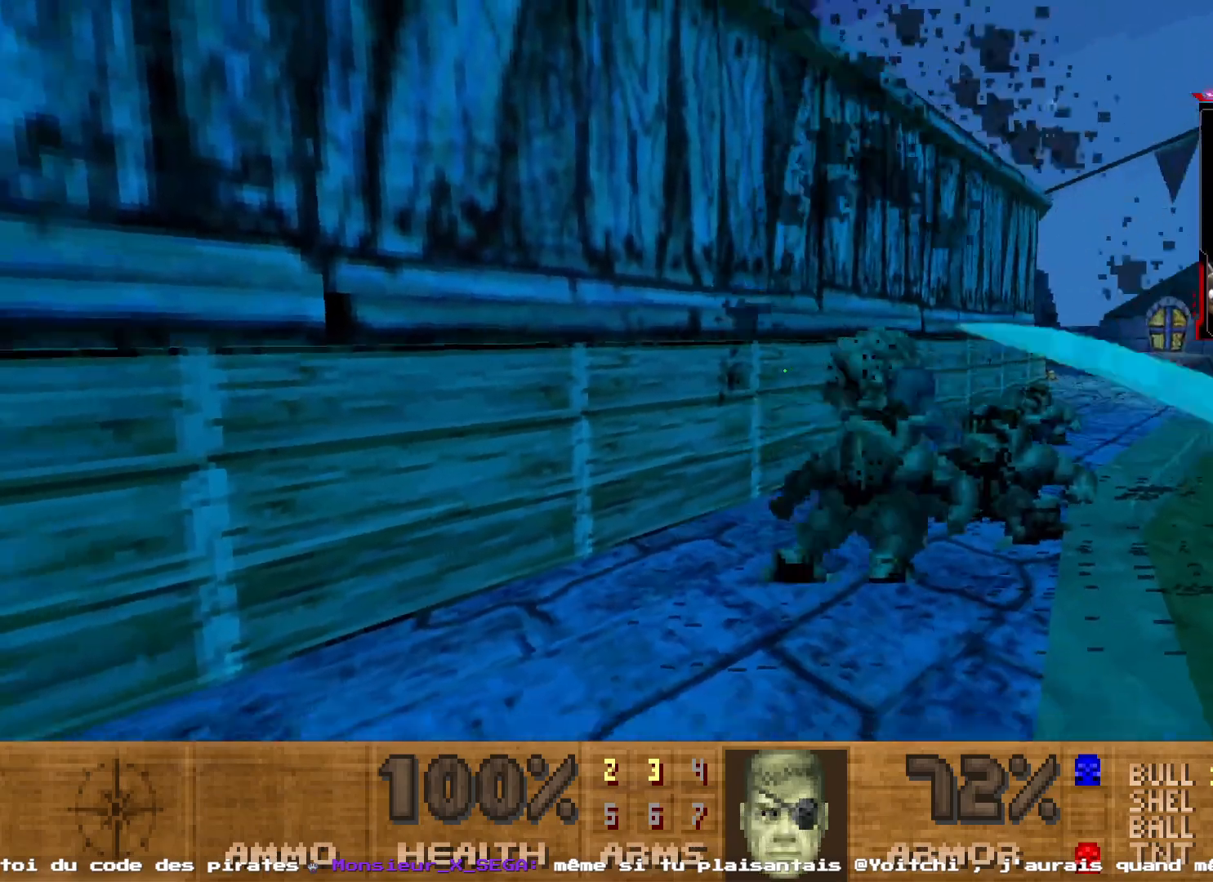
{"keys": [], "mouse": ["left"], "events": [[100, "mouse_left", "up"], [233, "z", "down"], [317, "mouse_left", "down"], [367, "z", "up"]]}
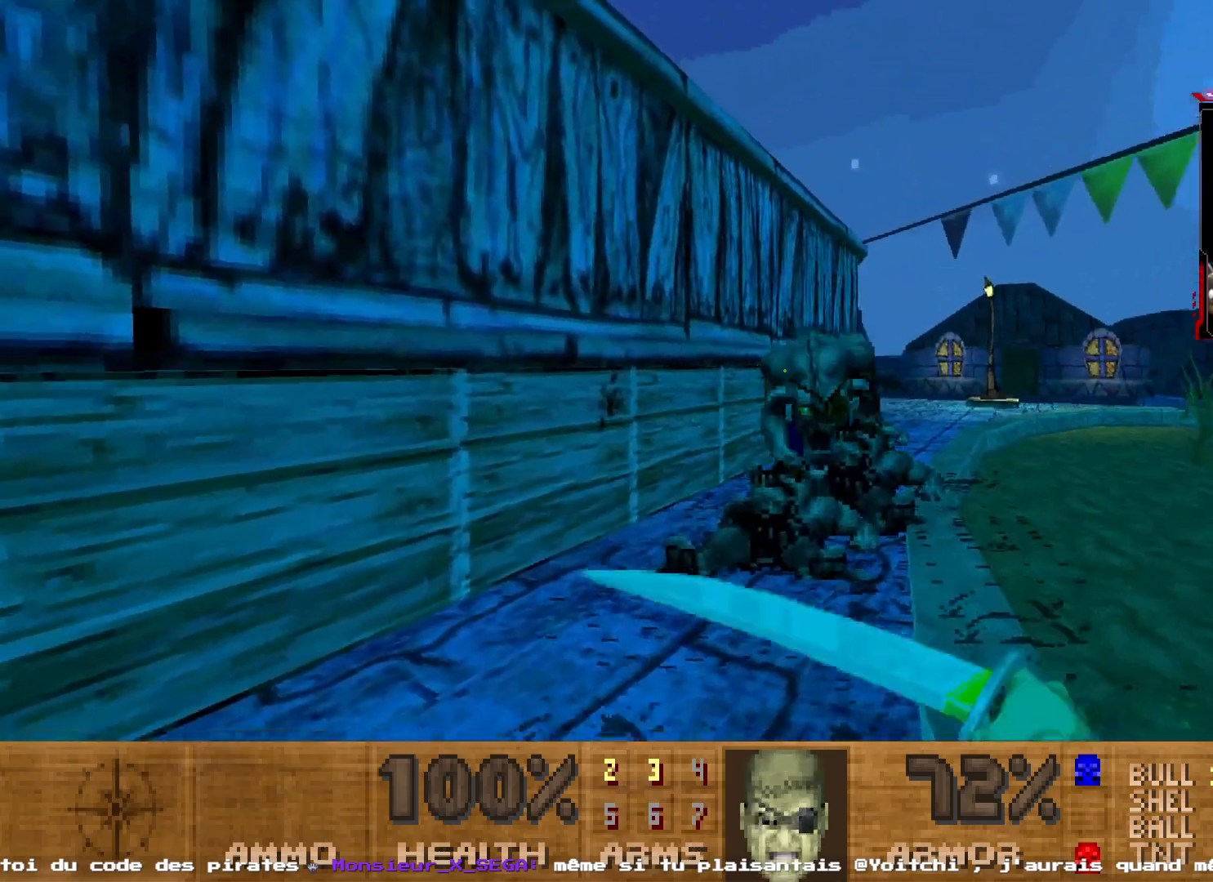
{"keys": ["s"], "mouse": ["left"], "events": [[100, "z", "down"], [250, "z", "up"], [383, "s", "down"]]}
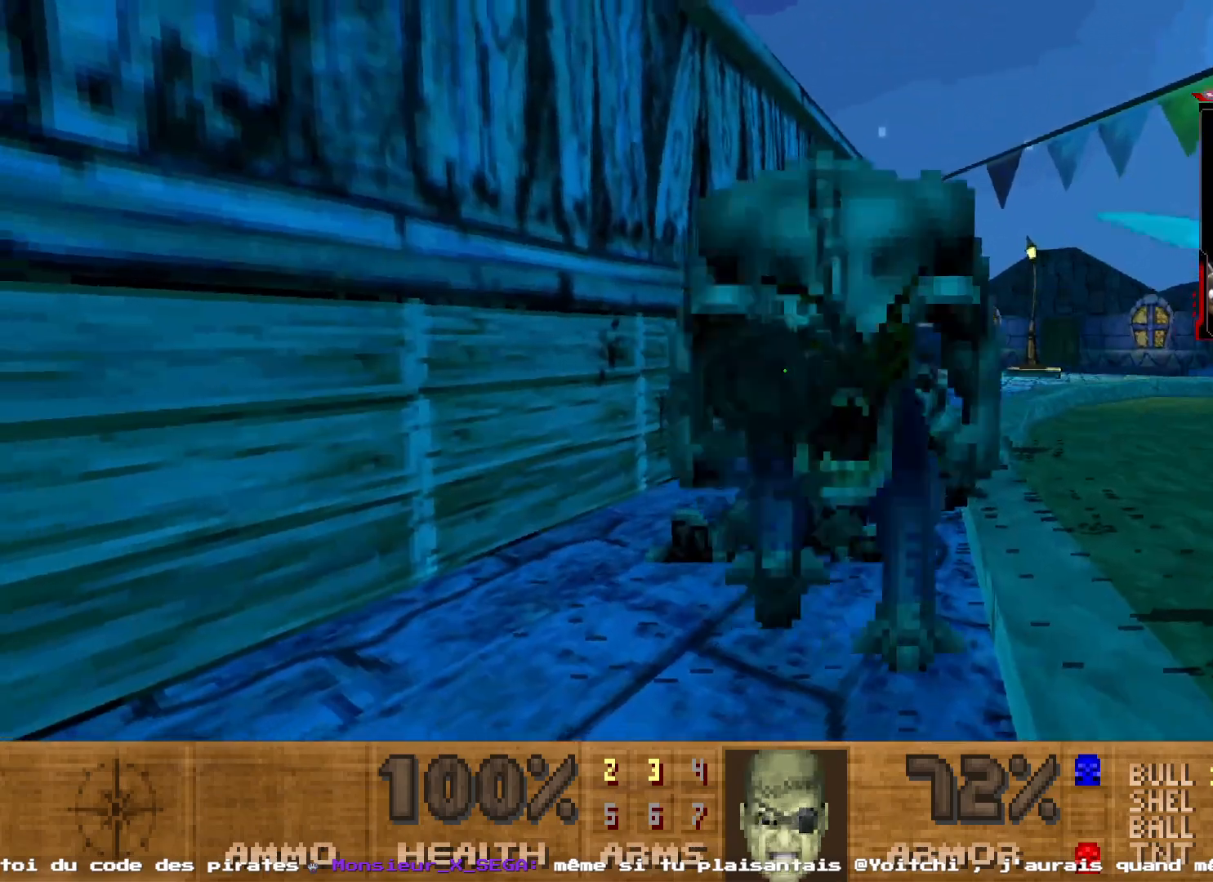
{"keys": ["s"], "mouse": ["left"], "events": [[117, "s", "up"], [400, "s", "down"]]}
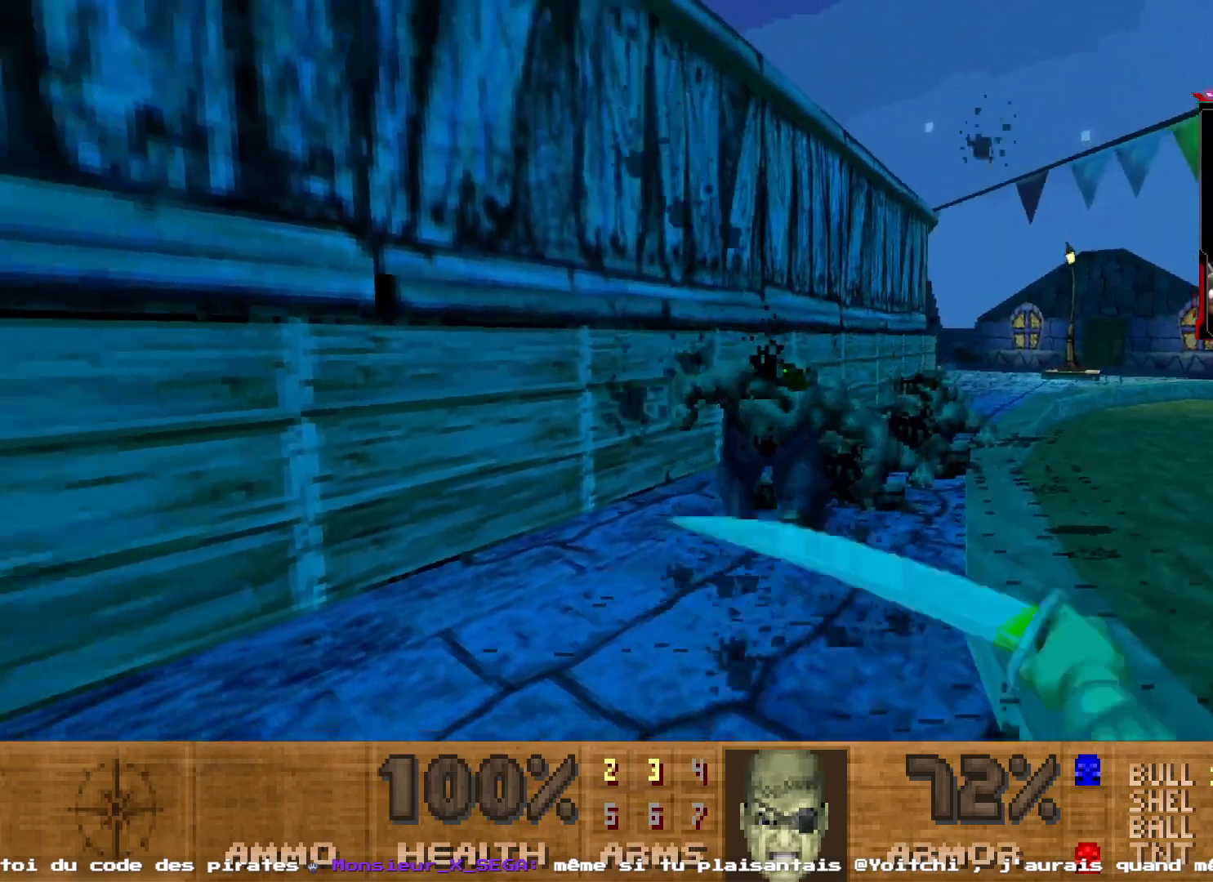
{"keys": ["z"], "mouse": [], "events": [[33, "s", "up"], [167, "mouse_left", "up"], [183, "z", "down"]]}
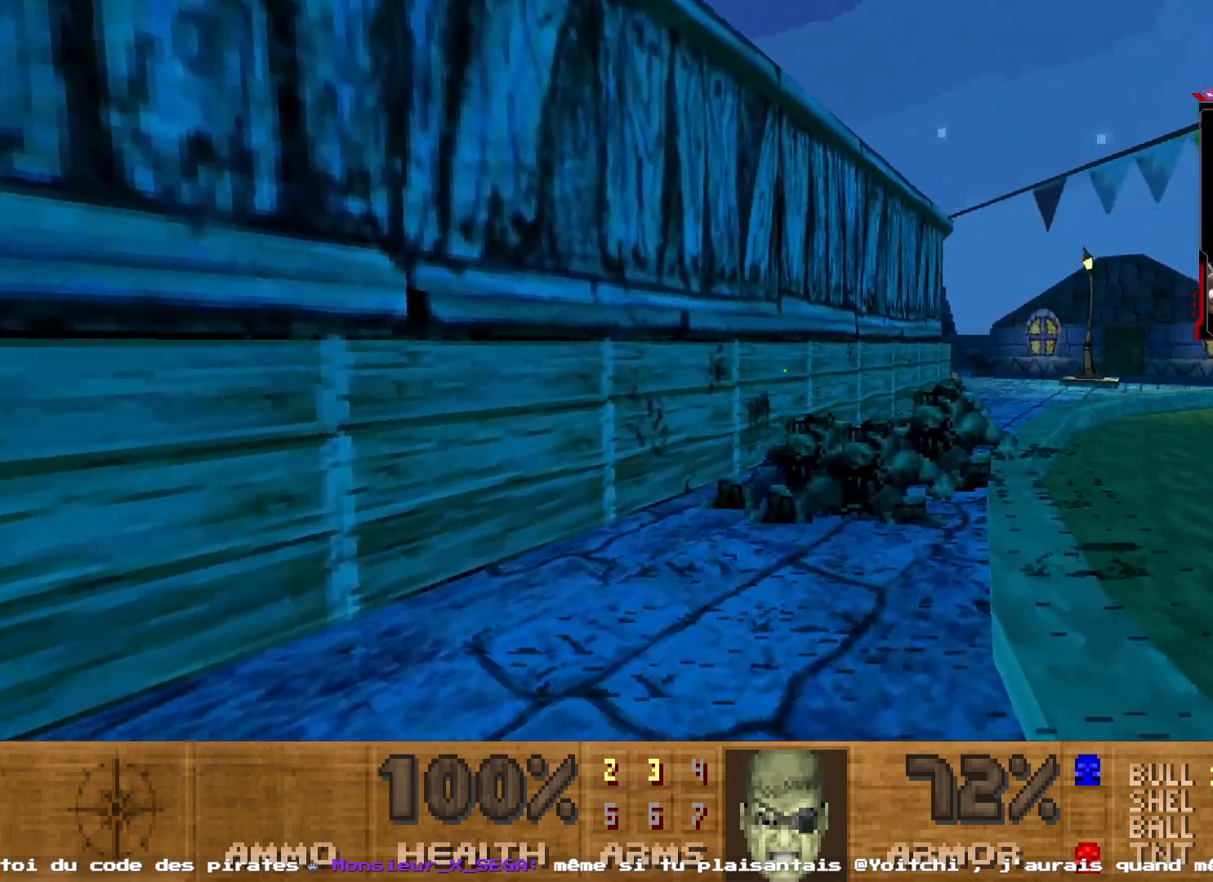
{"keys": ["shift", "z"], "mouse": [], "events": [[150, "2", "down"], [283, "2", "up"], [467, "shift", "down"]]}
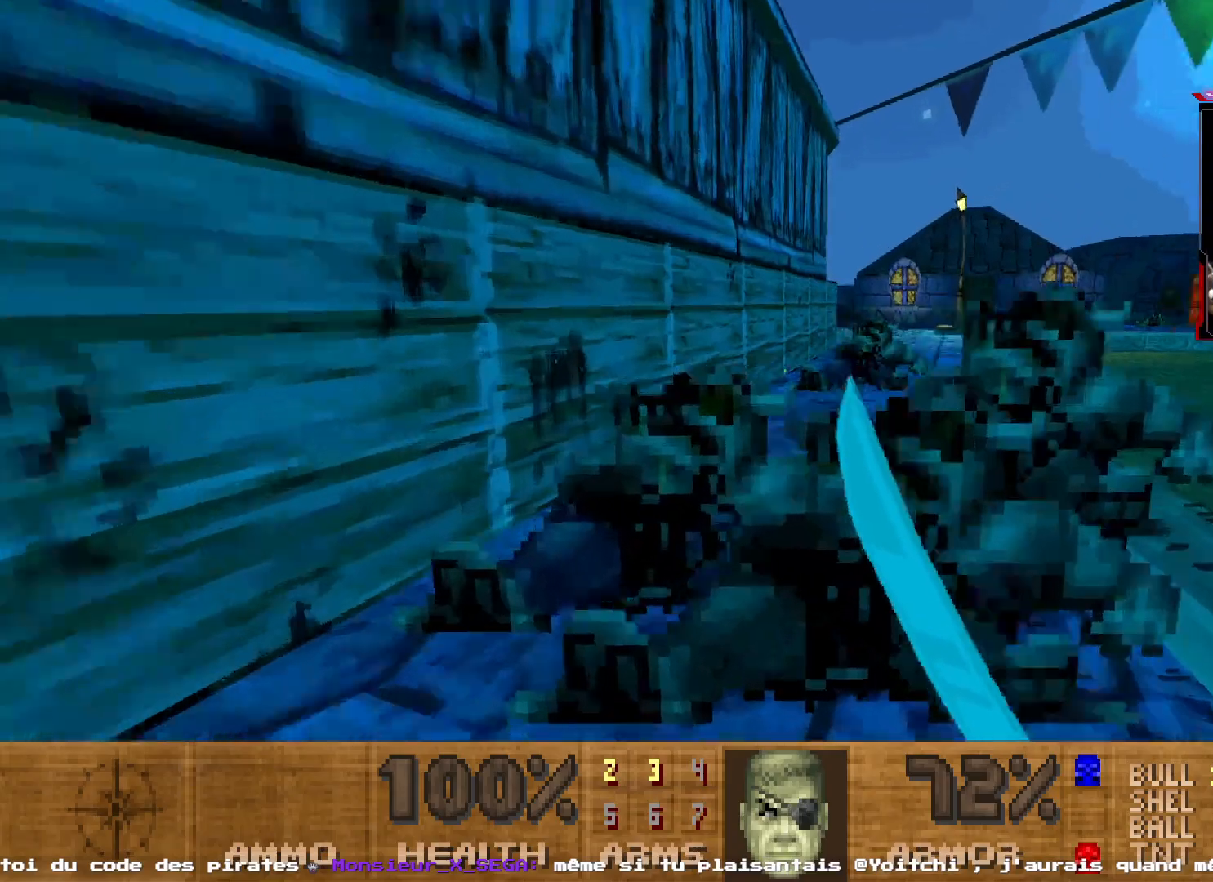
{"keys": ["shift", "z"], "mouse": [], "events": []}
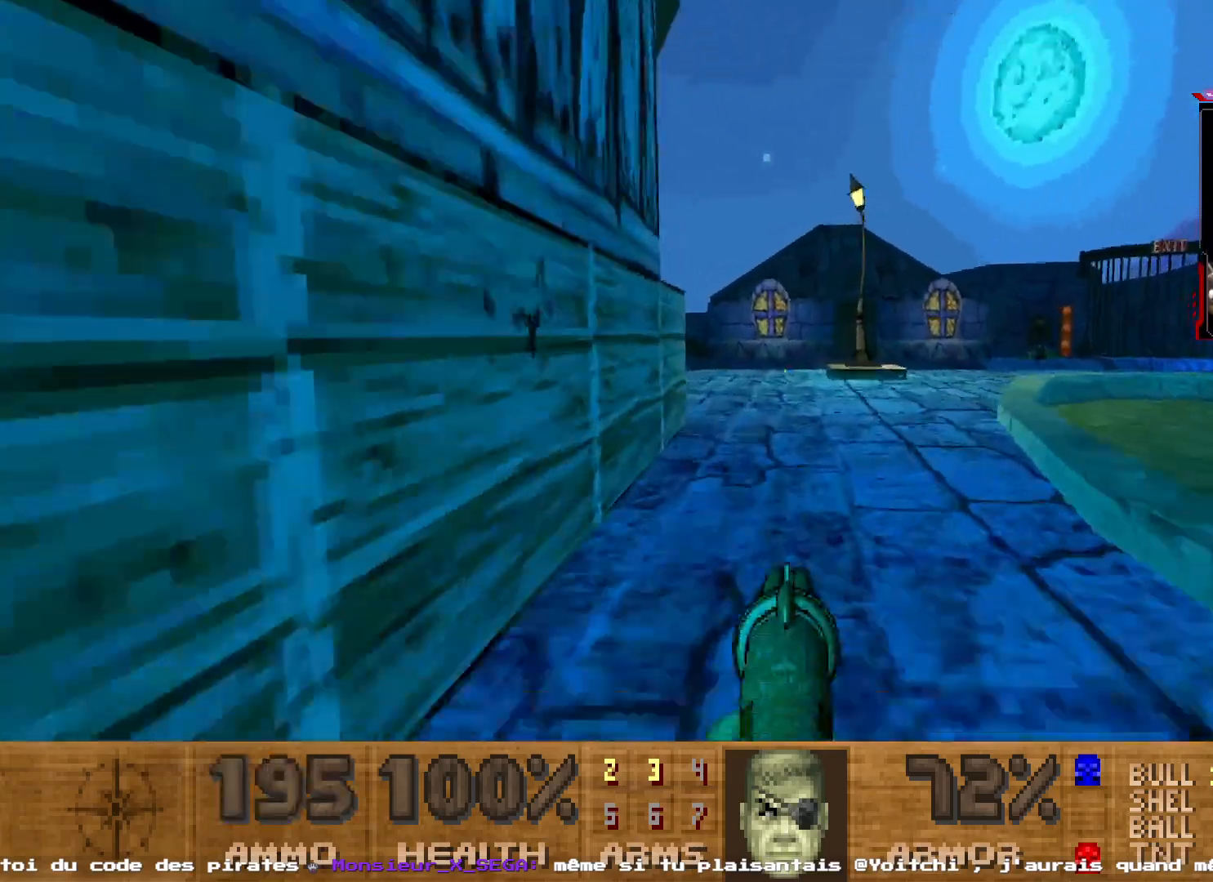
{"keys": ["d", "z"], "mouse": [], "events": [[83, "d", "down"], [133, "shift", "up"]]}
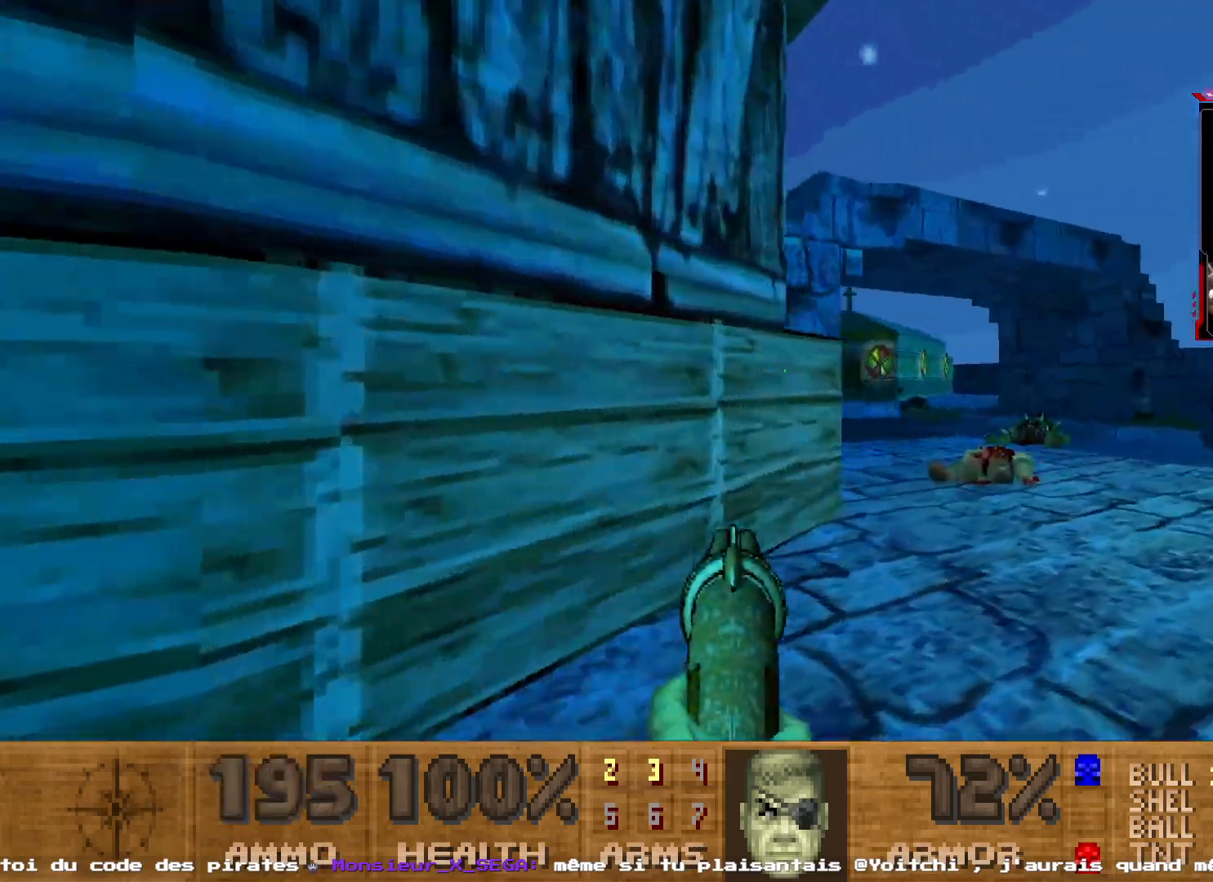
{"keys": ["z"], "mouse": [], "events": [[233, "d", "up"]]}
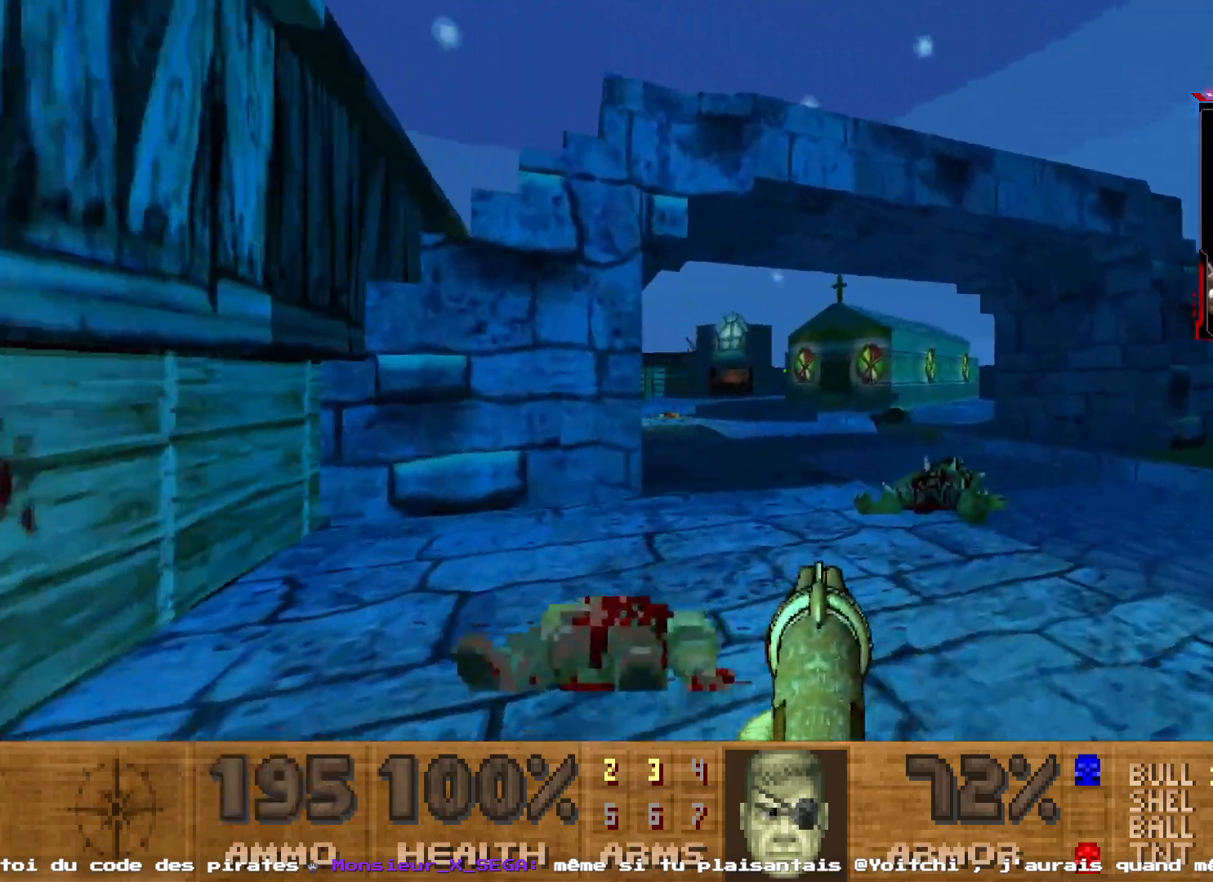
{"keys": ["d", "shift", "z"], "mouse": [], "events": [[17, "shift", "down"], [500, "d", "down"]]}
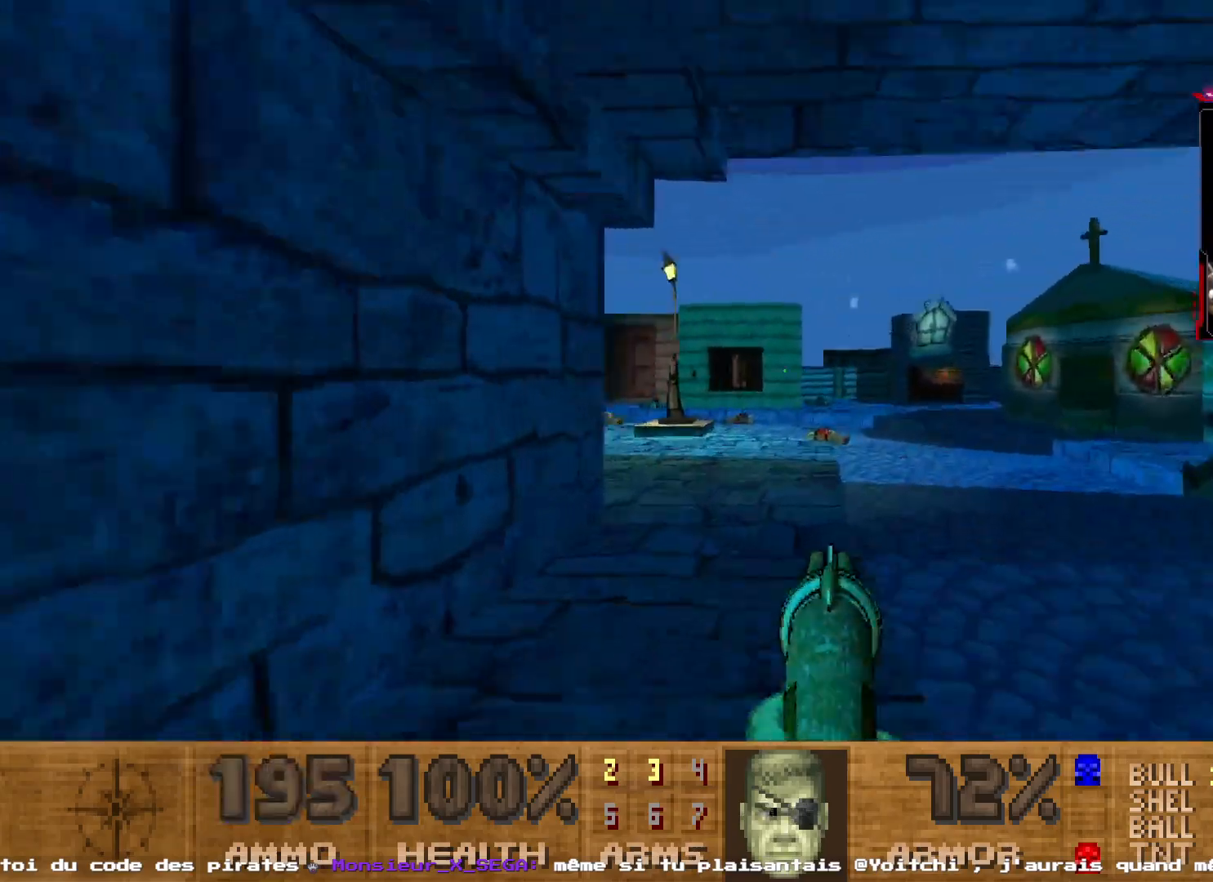
{"keys": [], "mouse": [], "events": [[233, "d", "up"], [267, "shift", "up"], [317, "z", "up"]]}
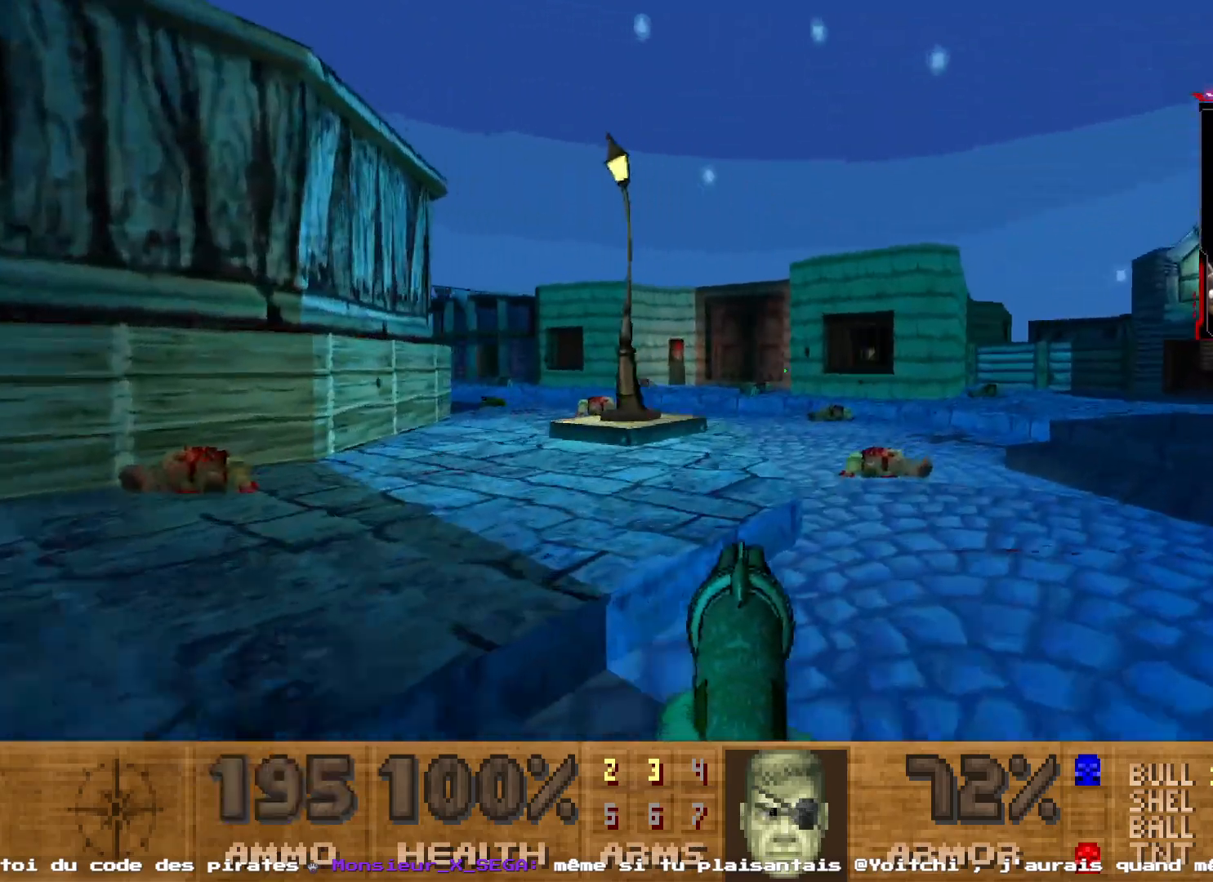
{"keys": ["z"], "mouse": [], "events": [[200, "z", "down"], [250, "shift", "down"], [483, "shift", "up"]]}
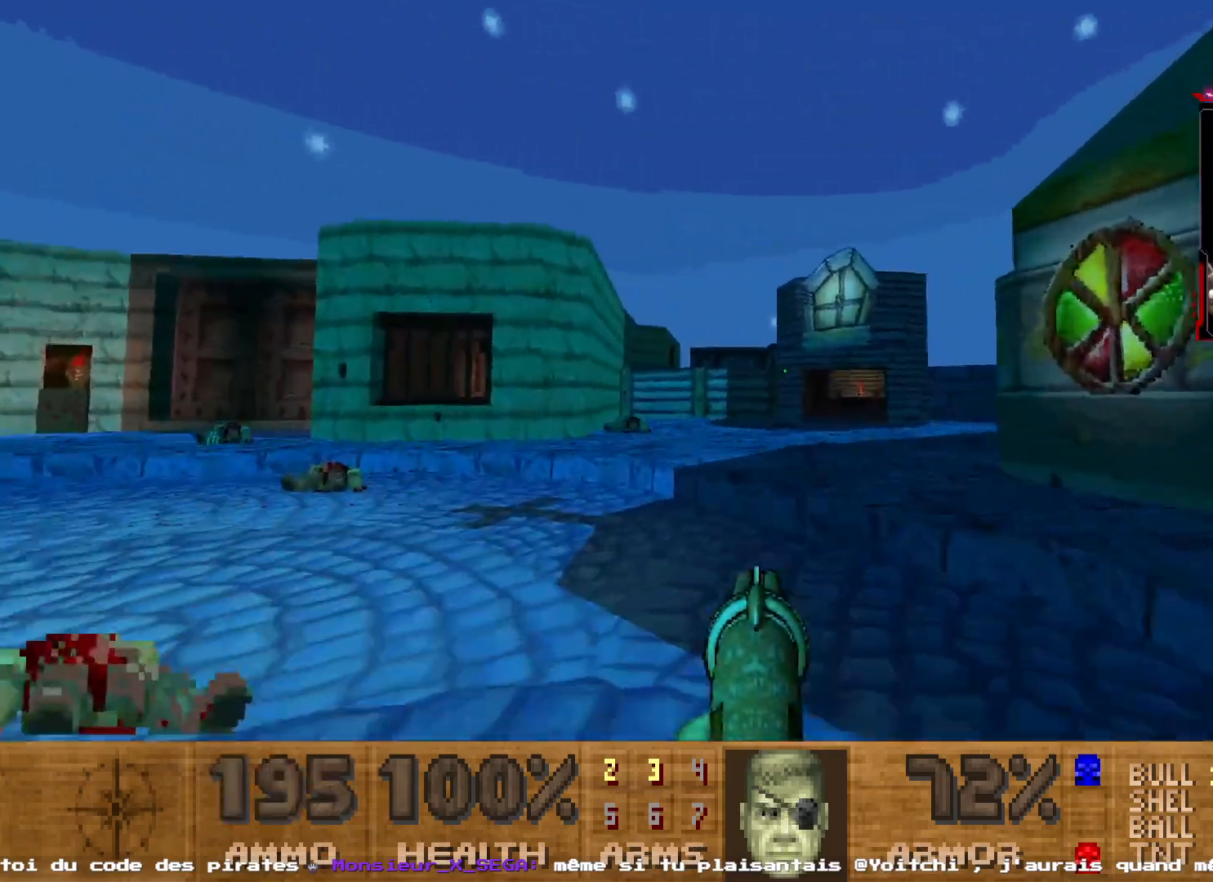
{"keys": ["shift", "z"], "mouse": [], "events": [[17, "shift", "down"]]}
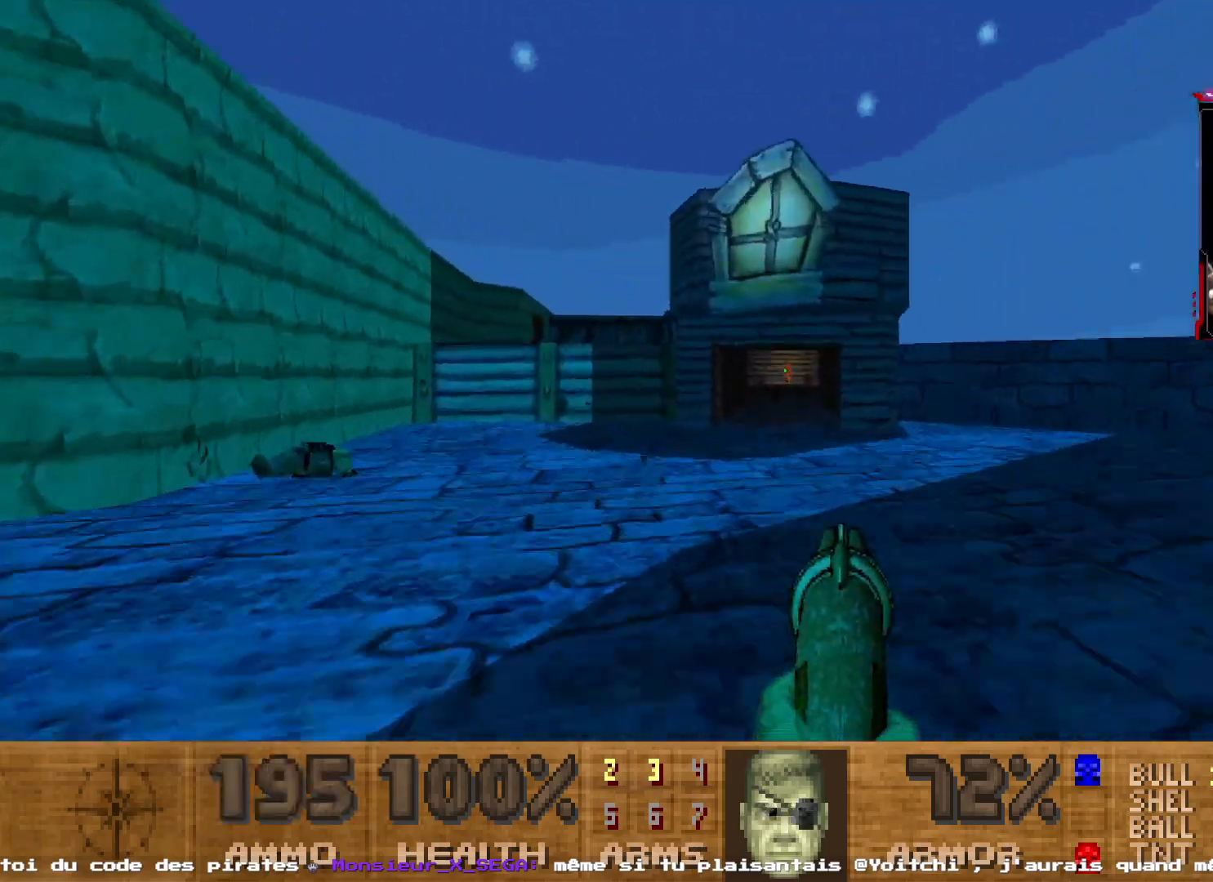
{"keys": ["shift", "z"], "mouse": [], "events": []}
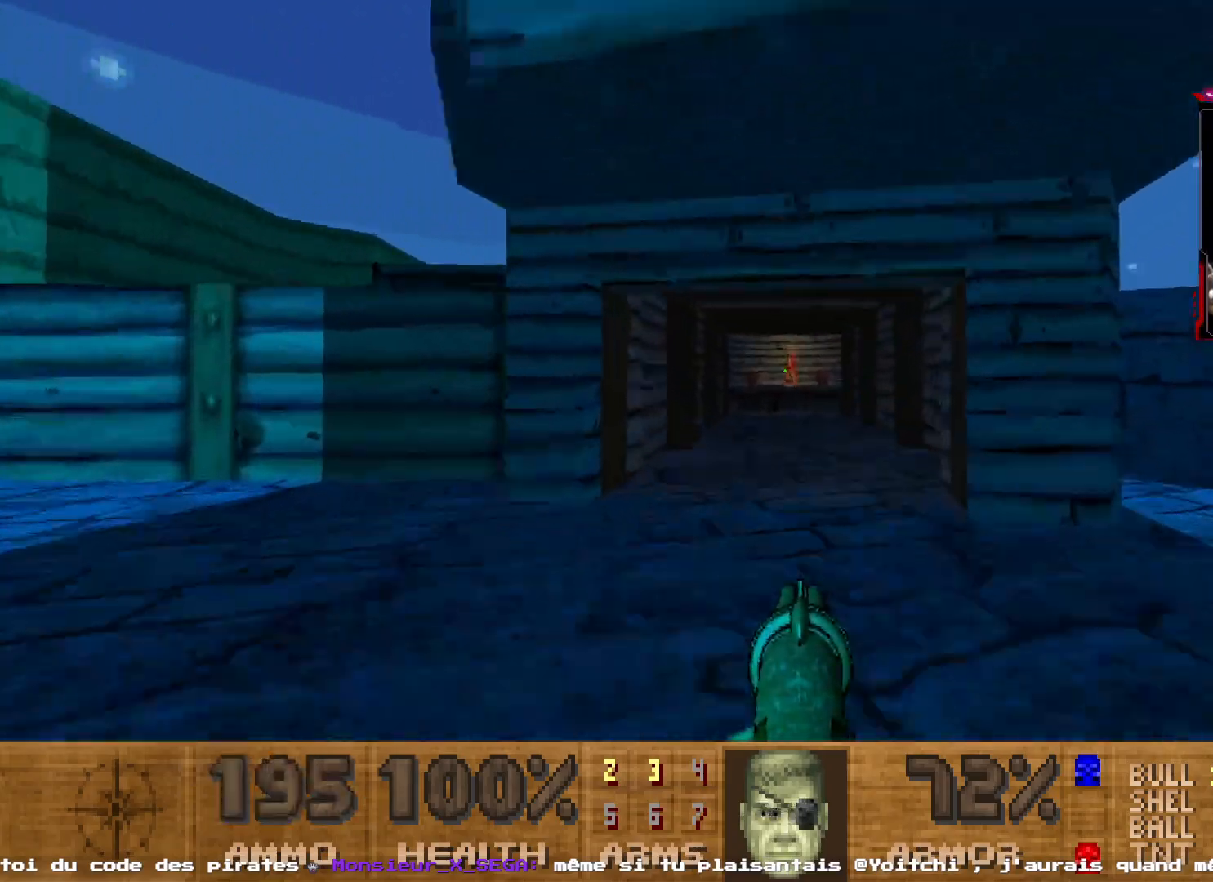
{"keys": [], "mouse": [], "events": [[250, "shift", "up"], [250, "z", "up"]]}
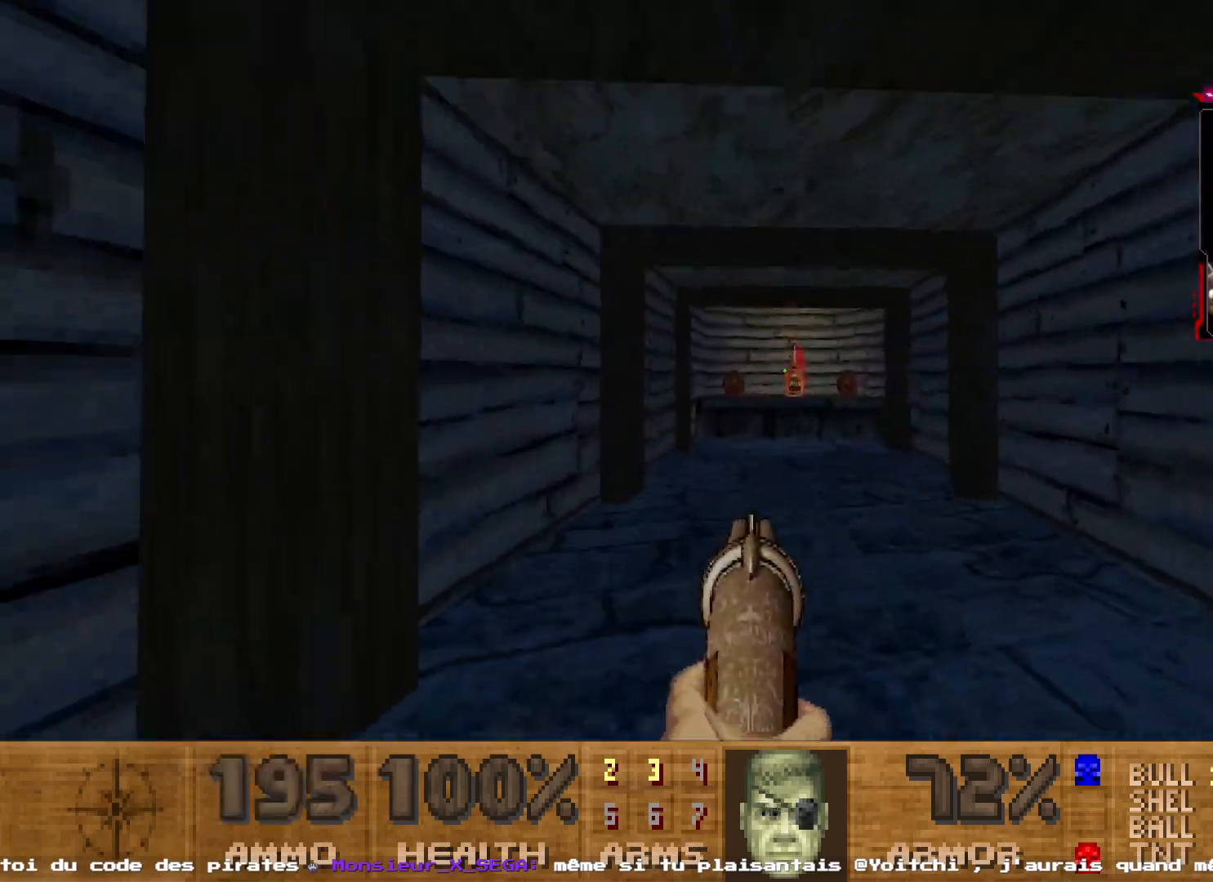
{"keys": ["shift", "z"], "mouse": [], "events": [[67, "z", "down"], [167, "shift", "down"]]}
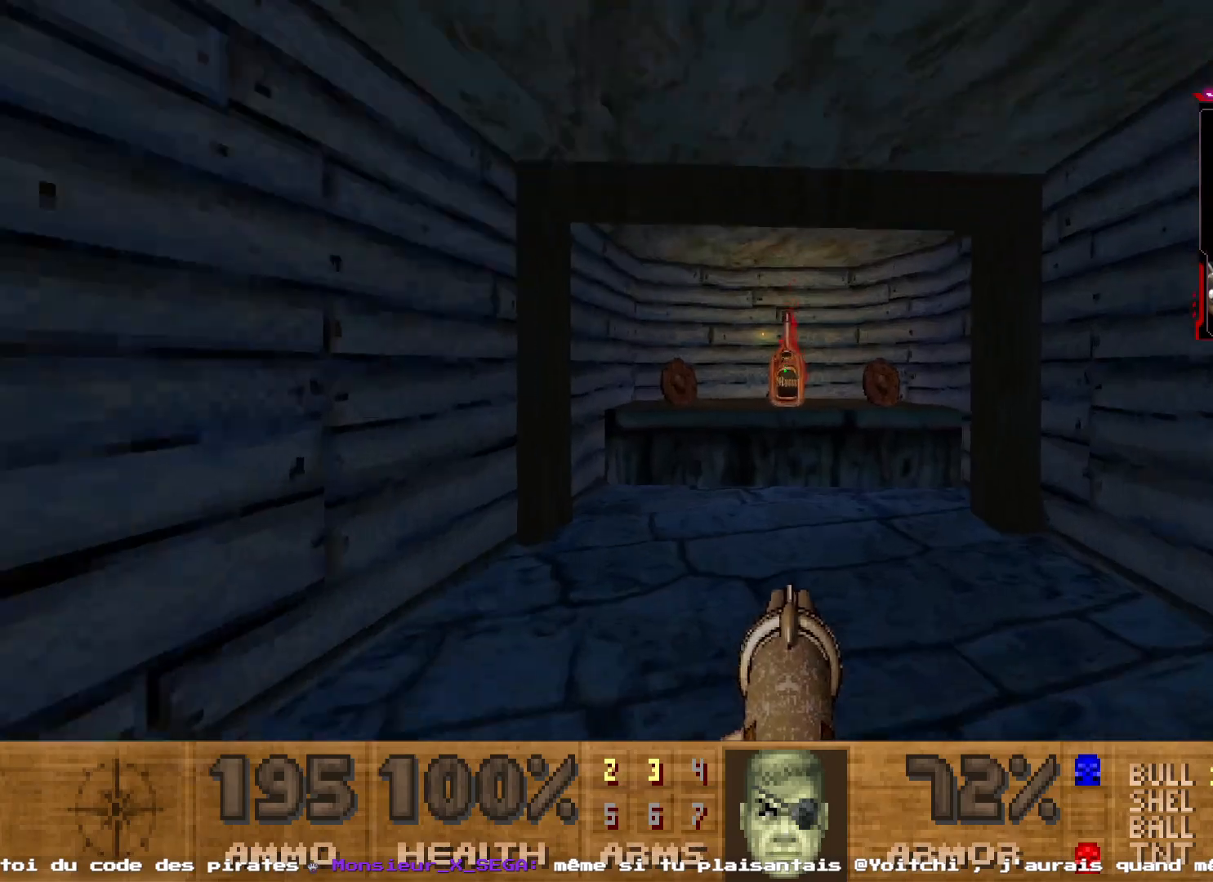
{"keys": ["d"], "mouse": [], "events": [[267, "shift", "up"], [317, "z", "up"], [367, "d", "down"]]}
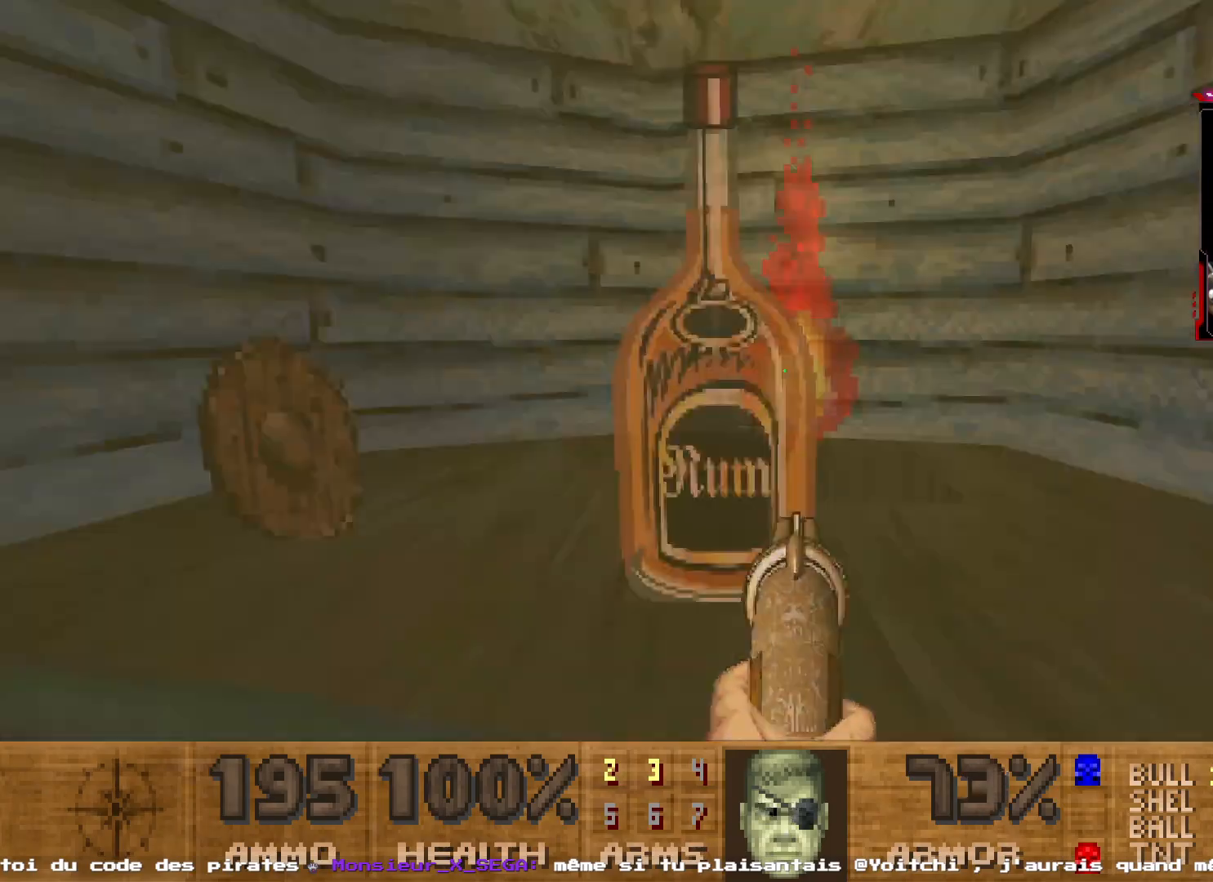
{"keys": [], "mouse": [], "events": [[50, "z", "down"], [150, "d", "up"], [467, "z", "up"]]}
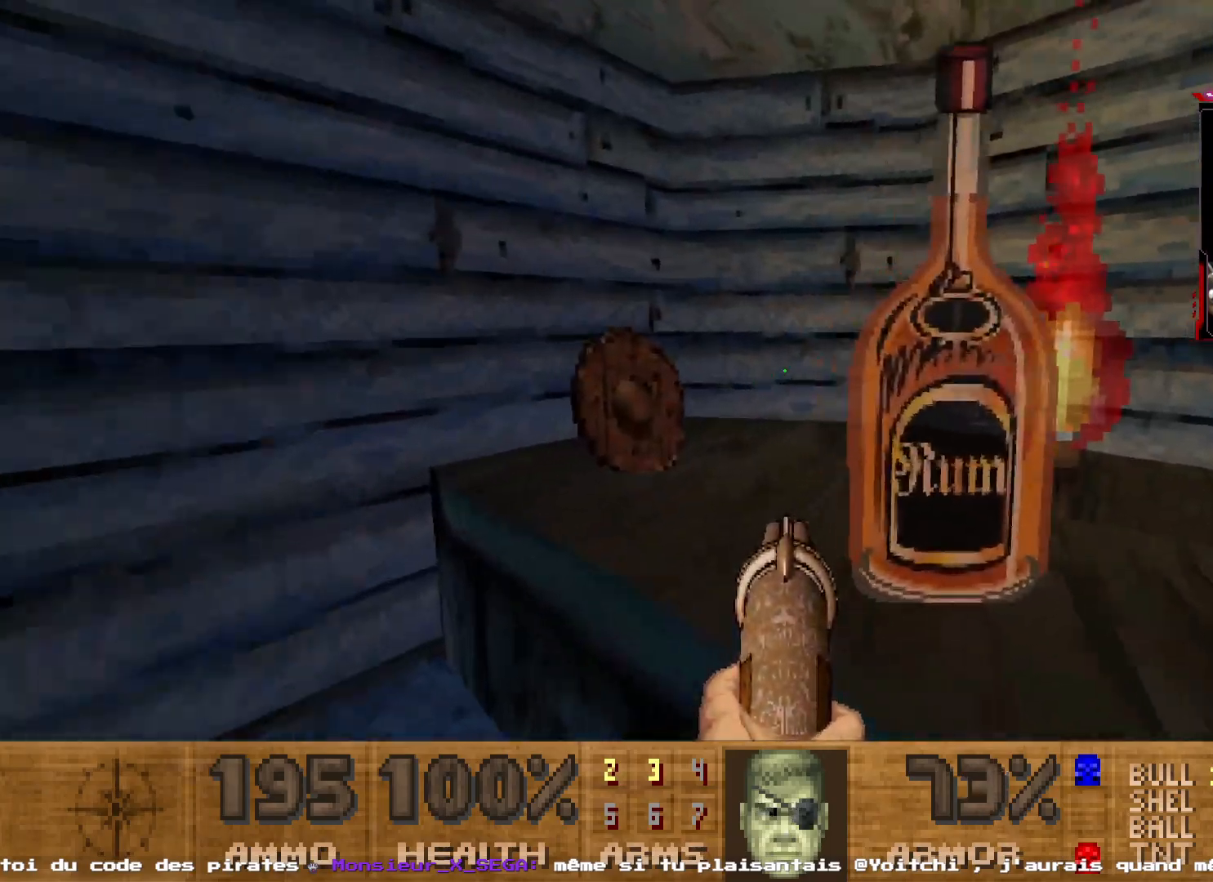
{"keys": ["d"], "mouse": []}
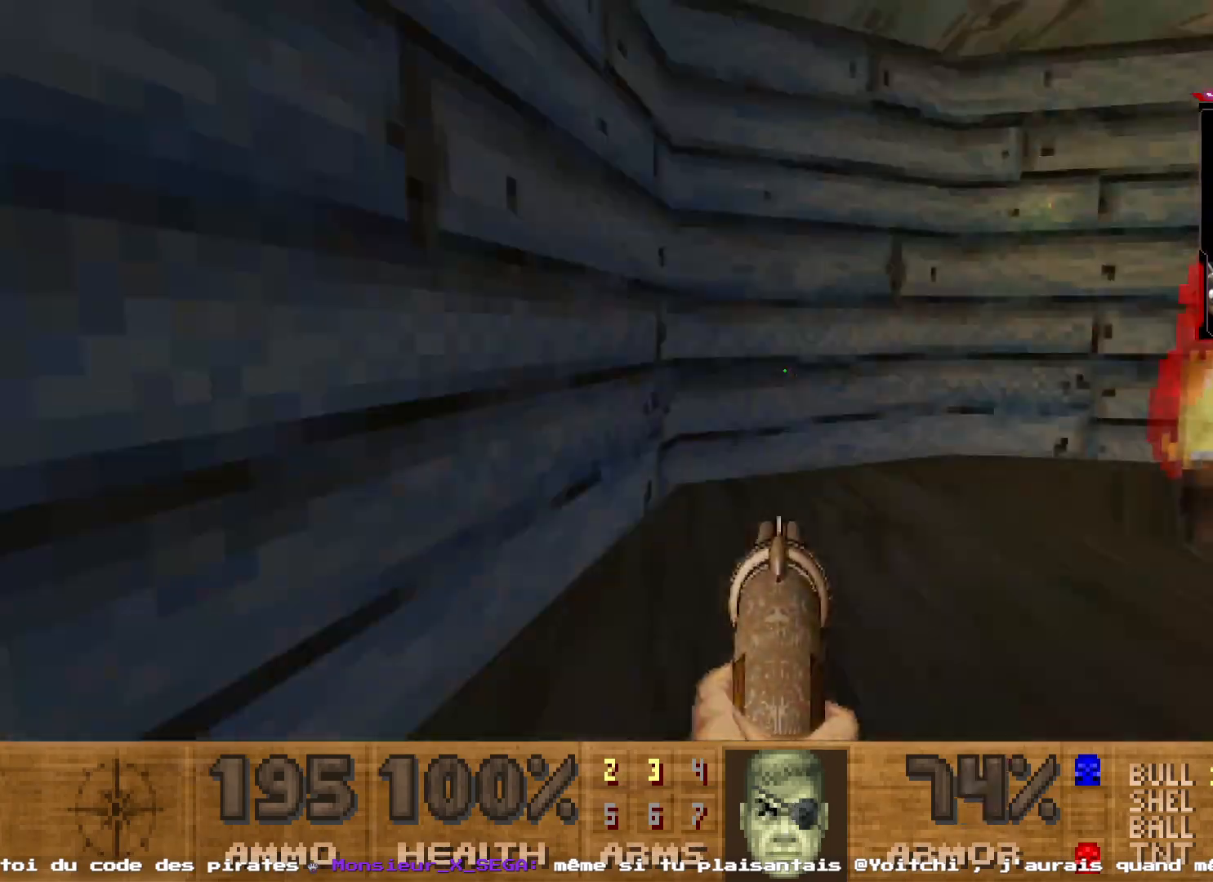
{"keys": ["shift"], "mouse": [], "events": [[183, "s", "down"], [267, "d", "up"], [267, "shift", "down"], [417, "s", "up"]]}
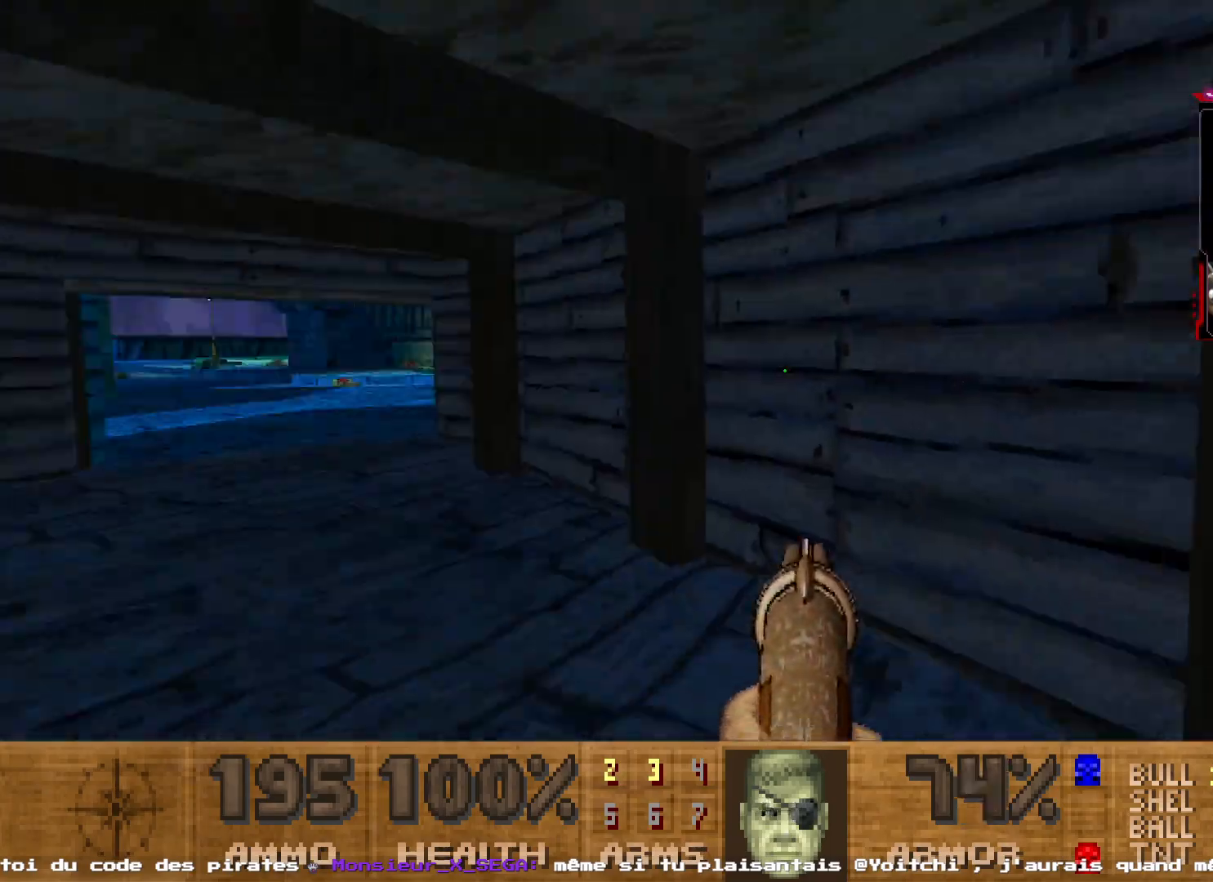
{"keys": ["q", "shift", "z"], "mouse": [], "events": [[100, "z", "down"], [433, "q", "down"]]}
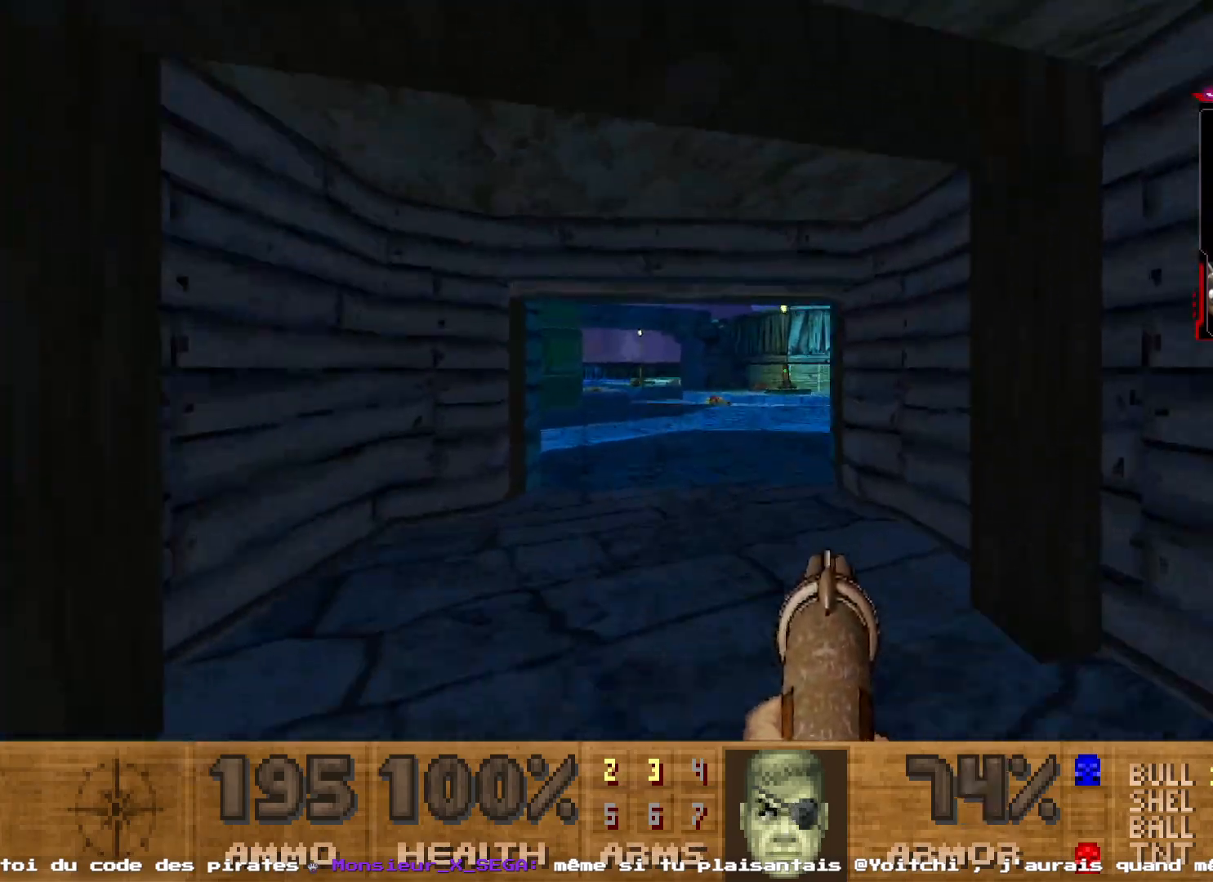
{"keys": ["d", "shift", "z"], "mouse": [], "events": [[67, "q", "up"], [500, "d", "down"]]}
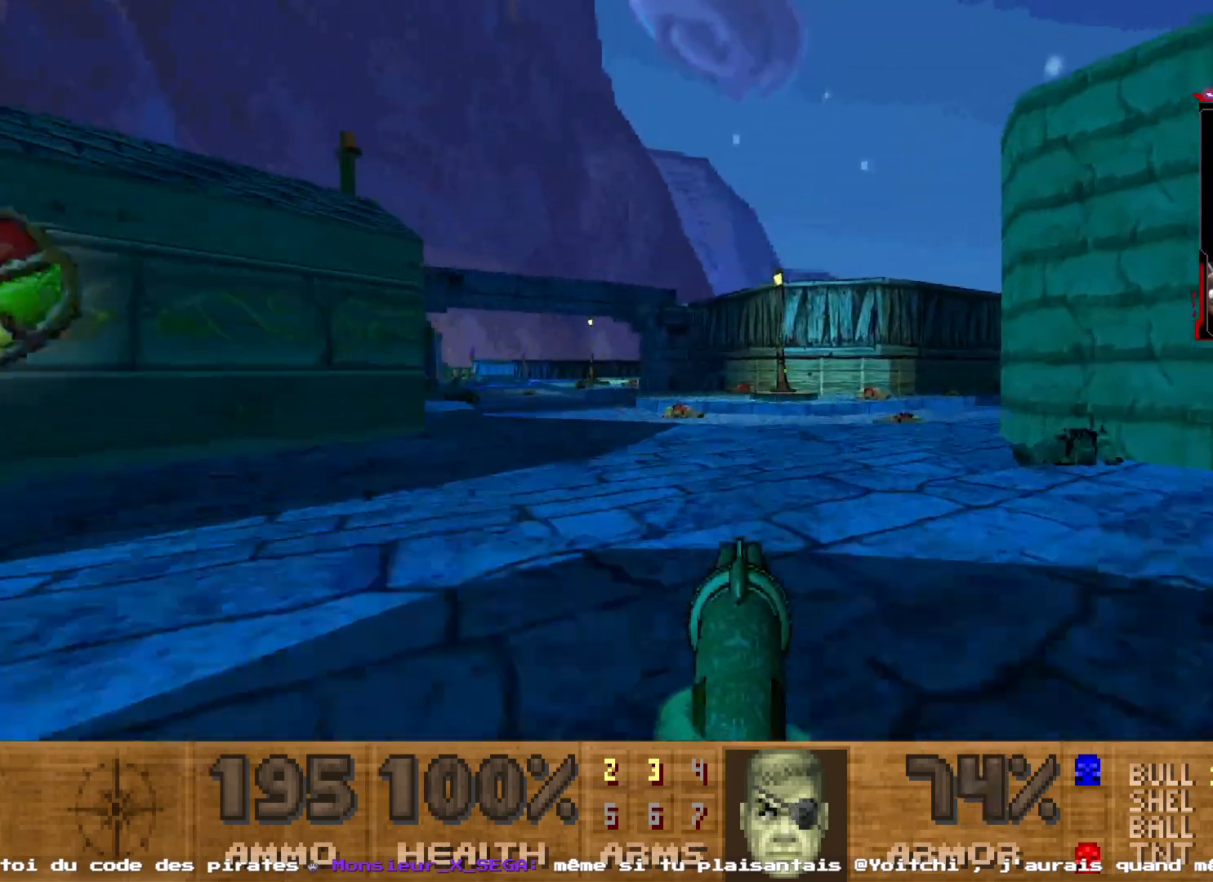
{"keys": [], "mouse": [], "events": [[133, "d", "up"], [367, "shift", "up"], [367, "z", "up"]]}
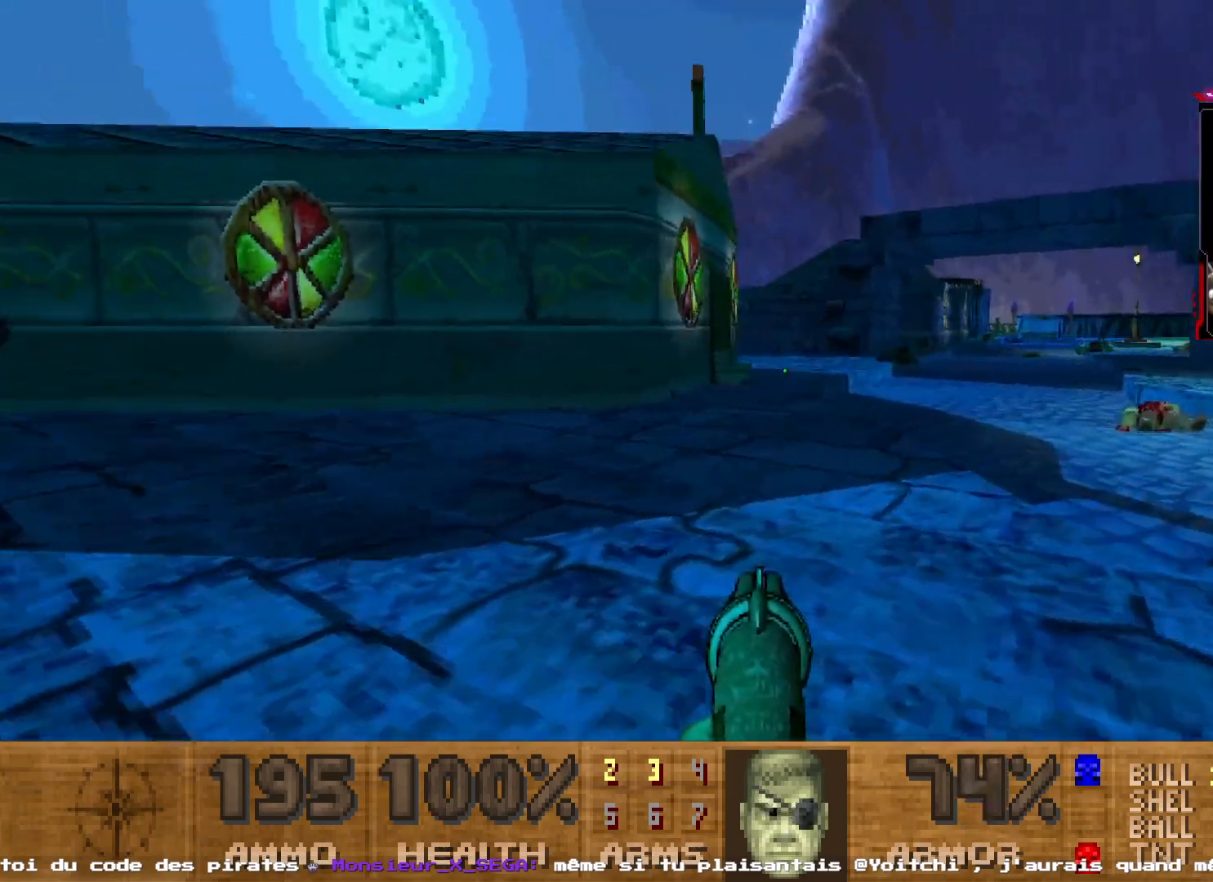
{"keys": [], "mouse": []}
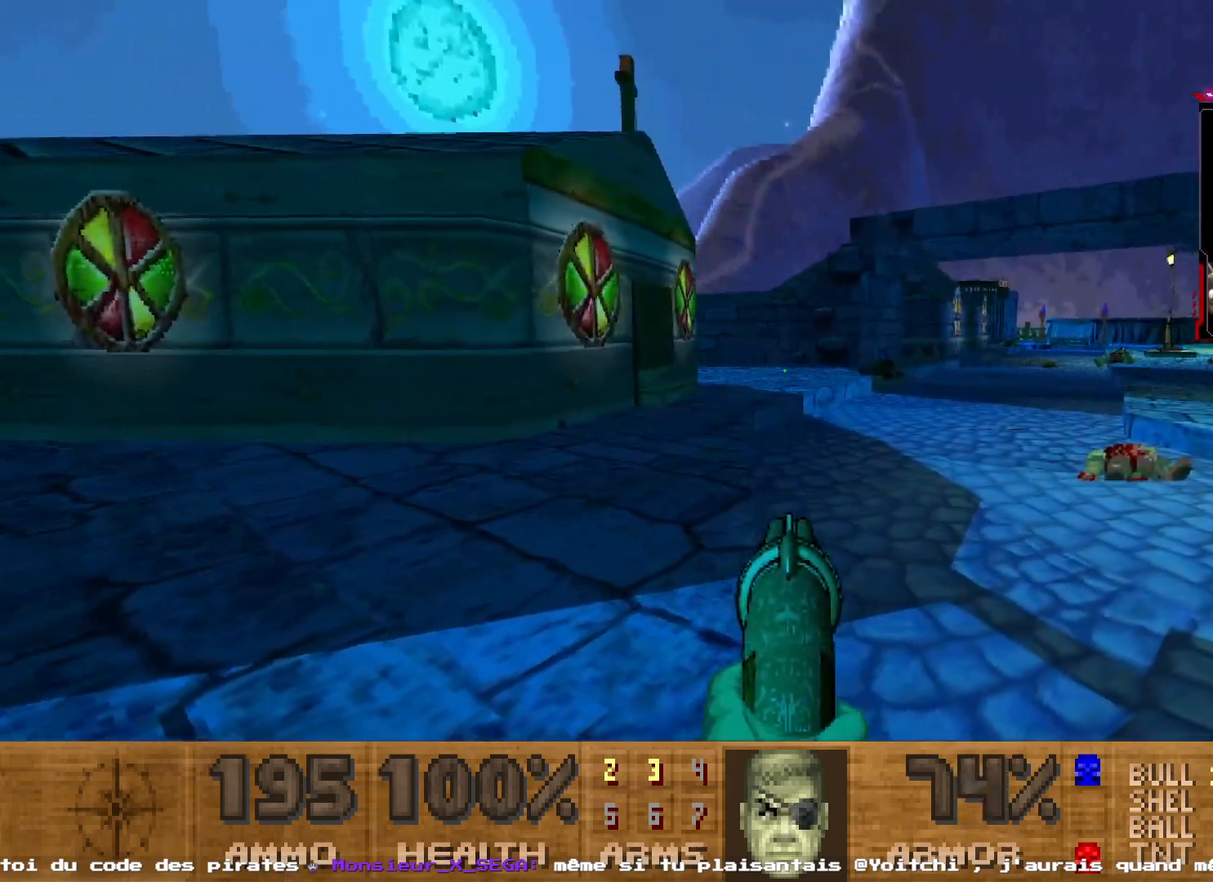
{"keys": ["shift", "z"], "mouse": [], "events": [[67, "d", "down"], [167, "z", "down"], [200, "d", "up"], [250, "shift", "down"]]}
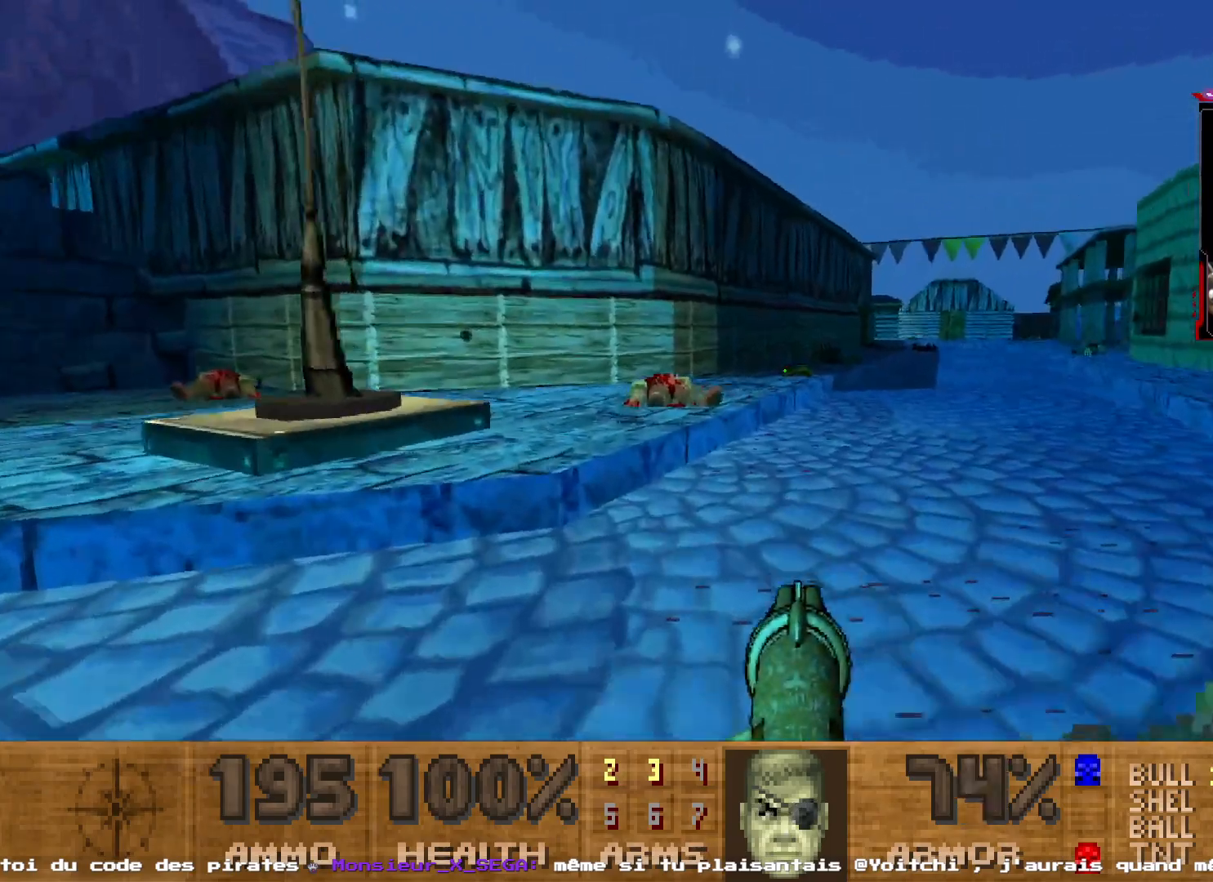
{"keys": ["z"], "mouse": [], "events": [[183, "d", "down"], [450, "d", "up"], [450, "shift", "up"]]}
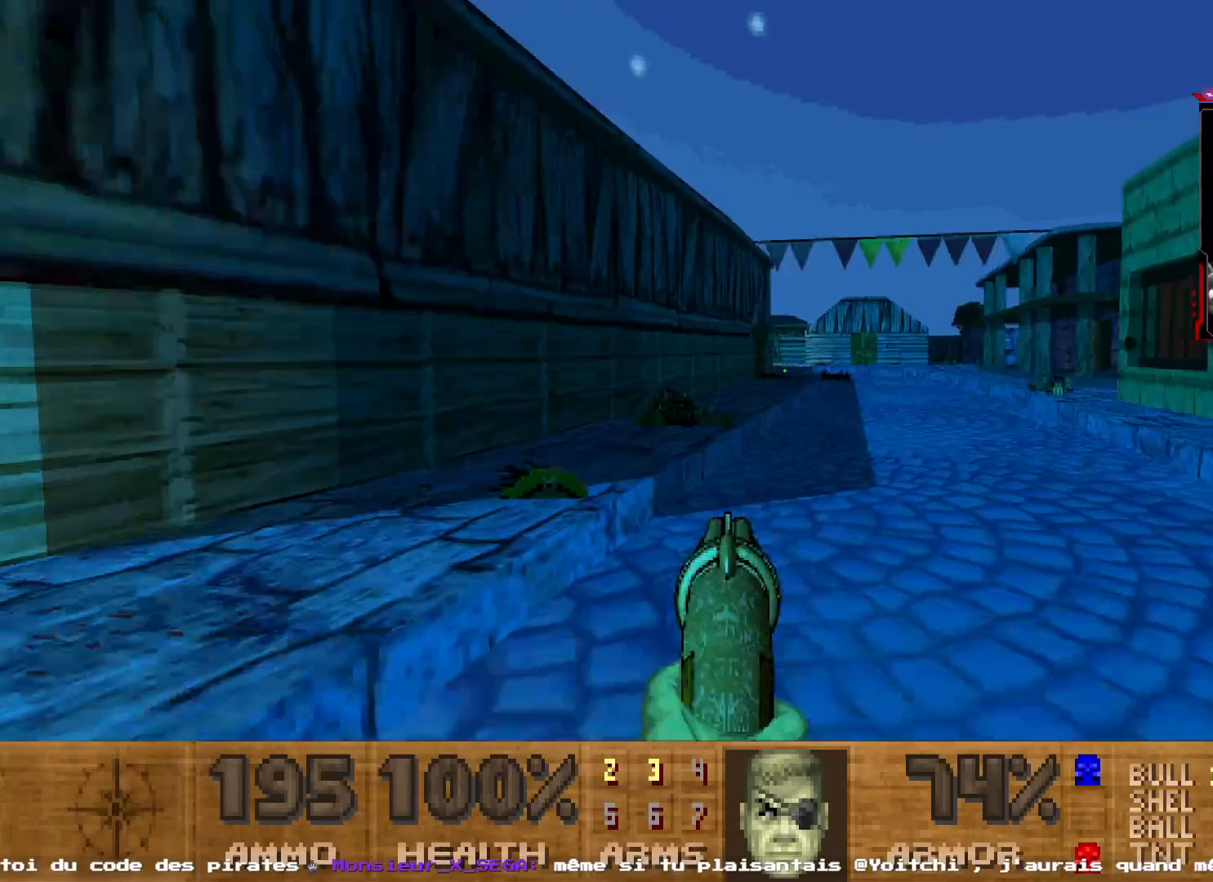
{"keys": ["z"], "mouse": [], "events": []}
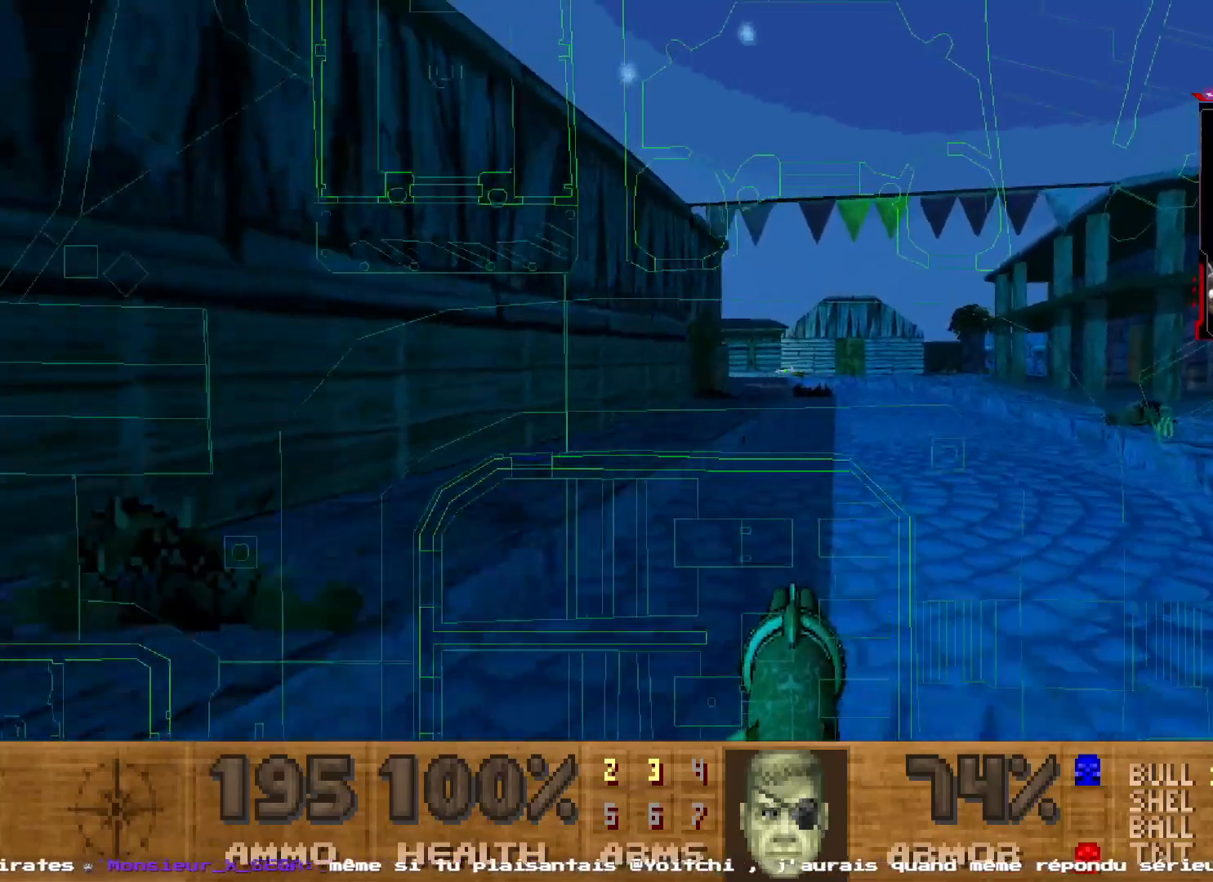
{"keys": ["z"], "mouse": [], "events": []}
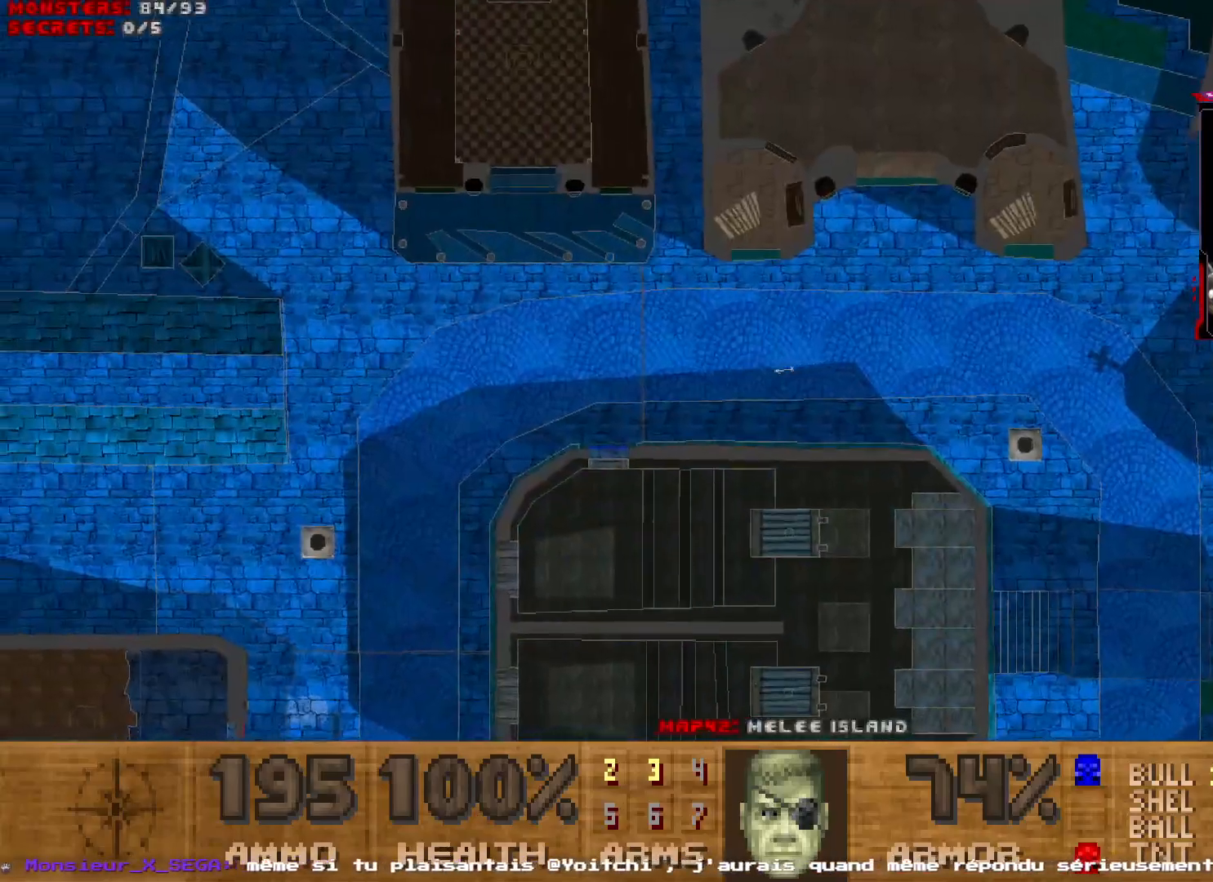
{"keys": ["z"], "mouse": [], "events": []}